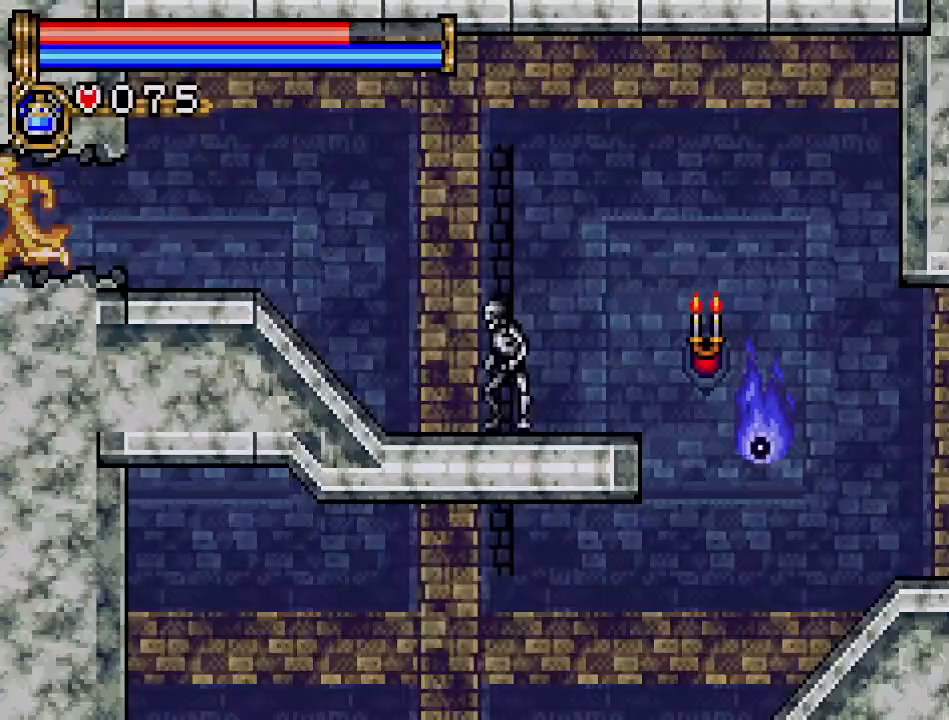
Gameplay with a controller (Nintendo layout); each line is a JSON object with the inputs held at the frame after it. "events" lists button and stick changes between this image and that frame as [ms after this image, input, new state], when the widget could be followed in between. Not read: L3 R3.
{"buttons": ["DPAD_LEFT"], "events": []}
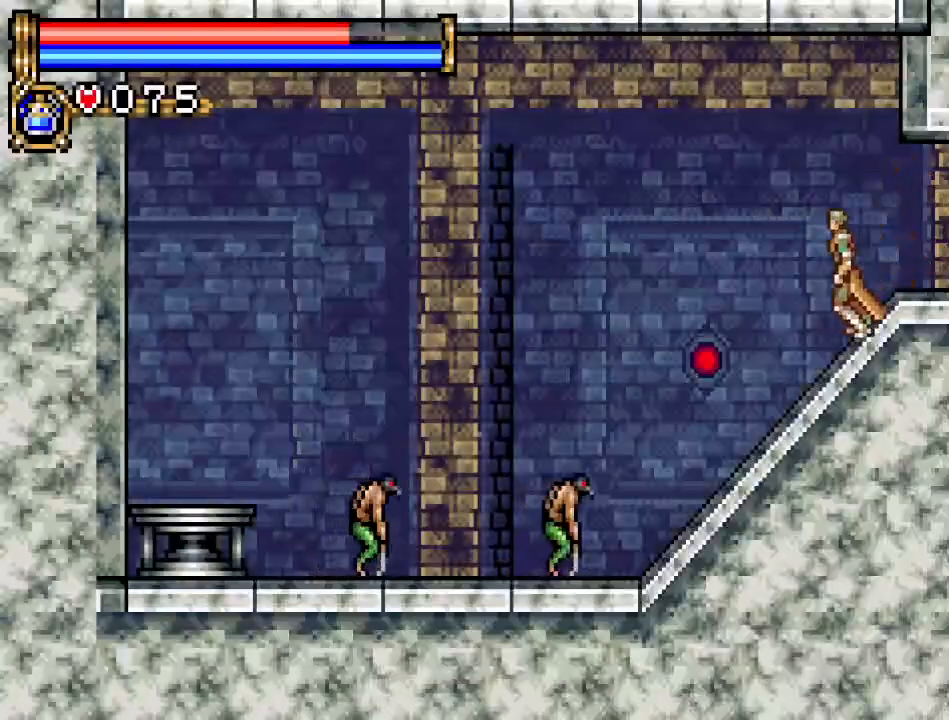
{"buttons": ["A", "DPAD_DOWN"], "events": [[200, "DPAD_DOWN", "down"], [200, "DPAD_LEFT", "up"], [317, "A", "down"]]}
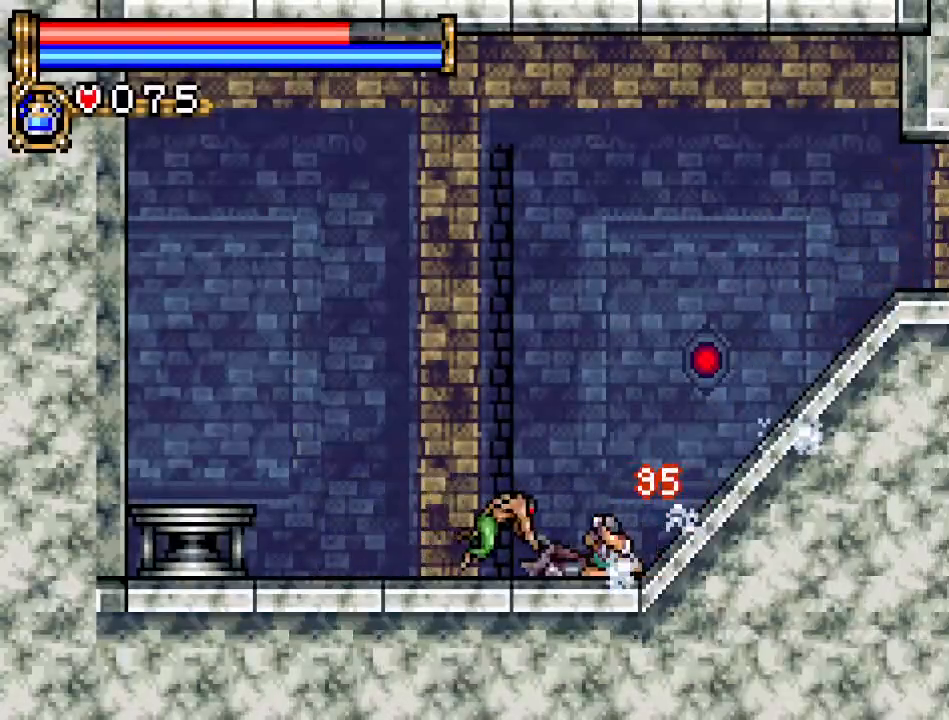
{"buttons": ["DPAD_RIGHT"], "events": [[50, "A", "up"], [301, "DPAD_DOWN", "up"], [301, "DPAD_RIGHT", "down"]]}
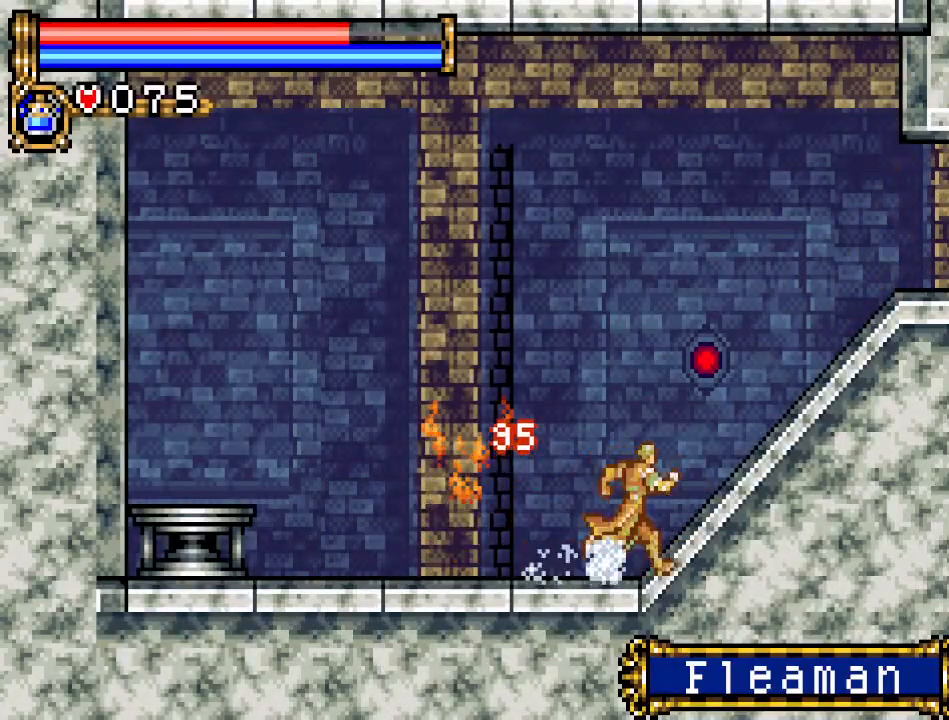
{"buttons": ["DPAD_RIGHT"], "events": []}
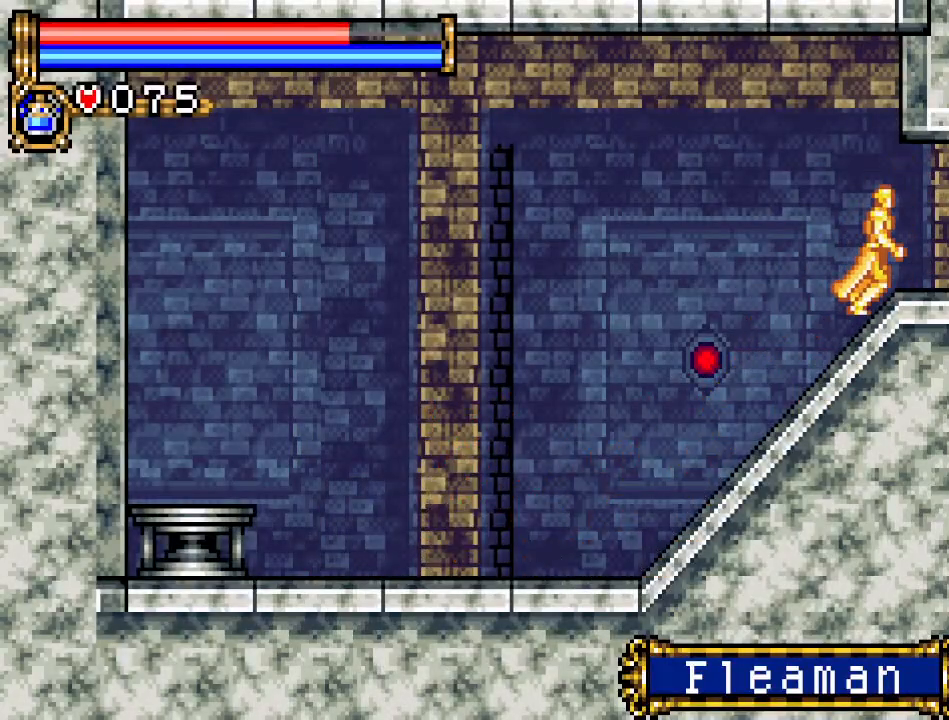
{"buttons": ["DPAD_LEFT"], "events": [[301, "DPAD_RIGHT", "up"], [317, "DPAD_LEFT", "down"]]}
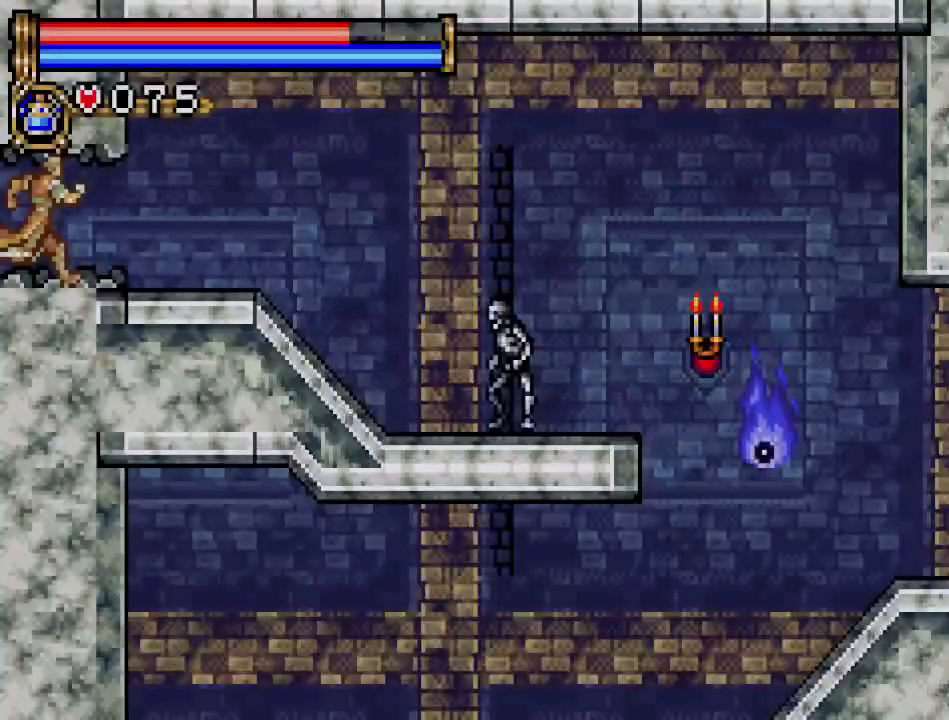
{"buttons": ["DPAD_LEFT"], "events": []}
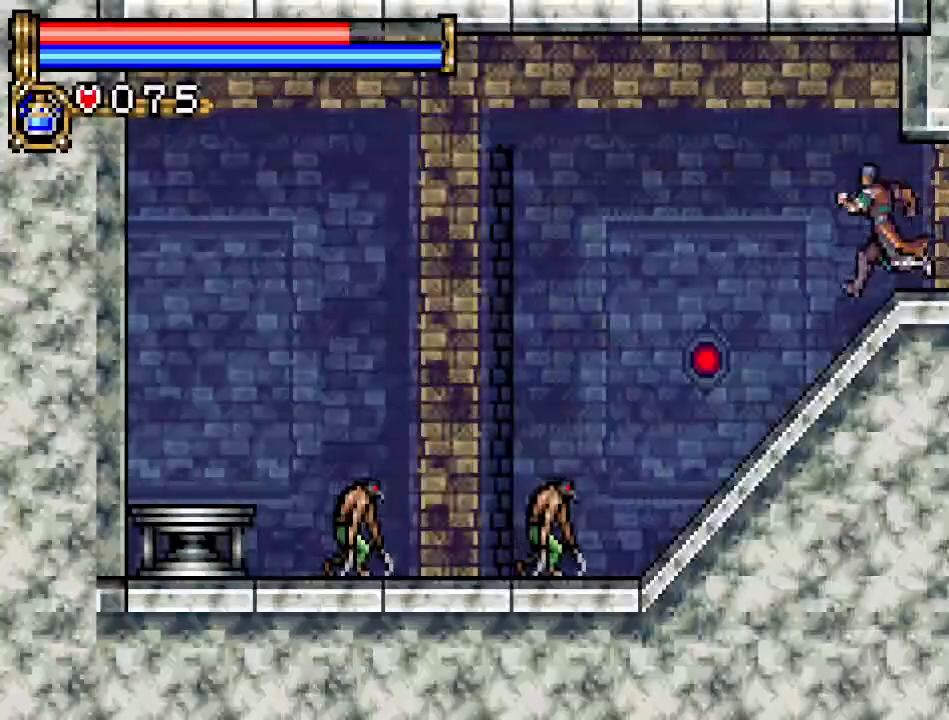
{"buttons": ["A", "DPAD_DOWN"], "events": [[234, "DPAD_DOWN", "down"], [234, "DPAD_LEFT", "up"], [351, "A", "down"]]}
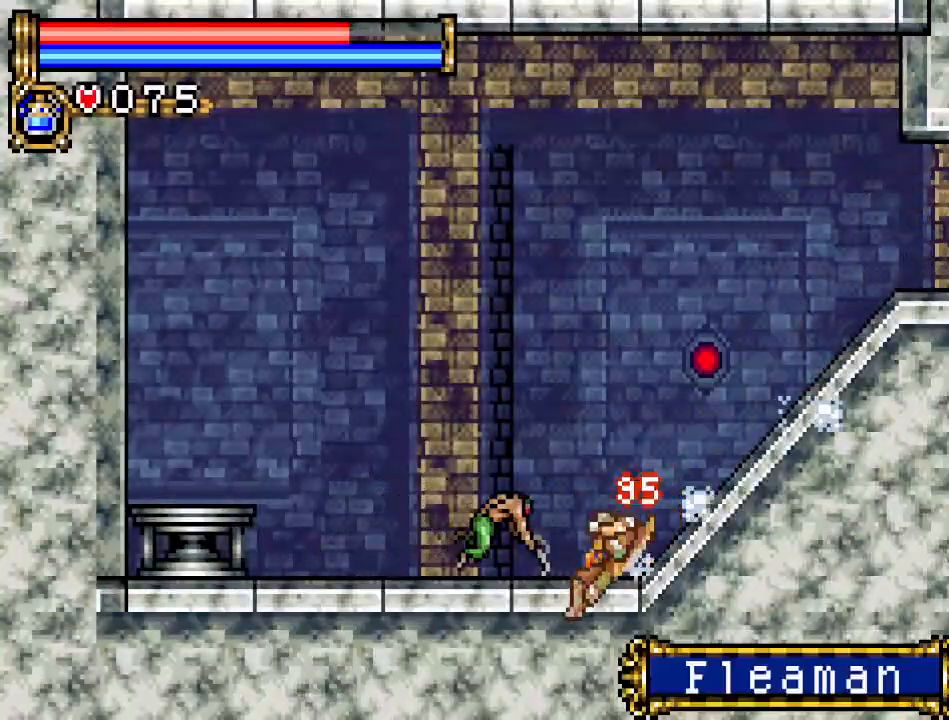
{"buttons": ["DPAD_RIGHT"], "events": [[33, "A", "up"], [317, "DPAD_DOWN", "up"], [317, "DPAD_RIGHT", "down"]]}
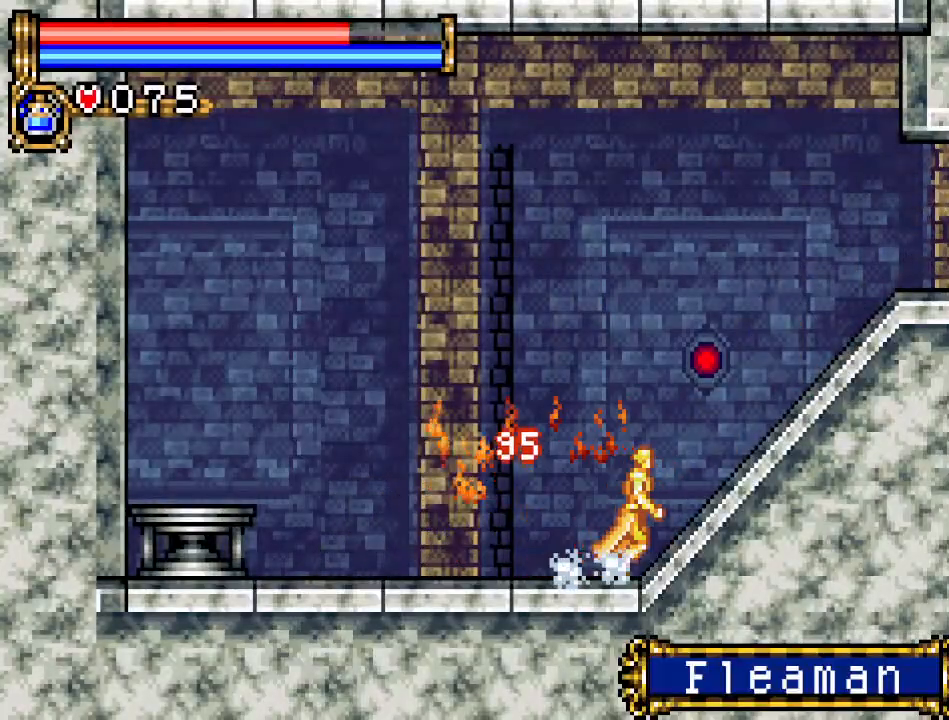
{"buttons": ["DPAD_RIGHT"], "events": []}
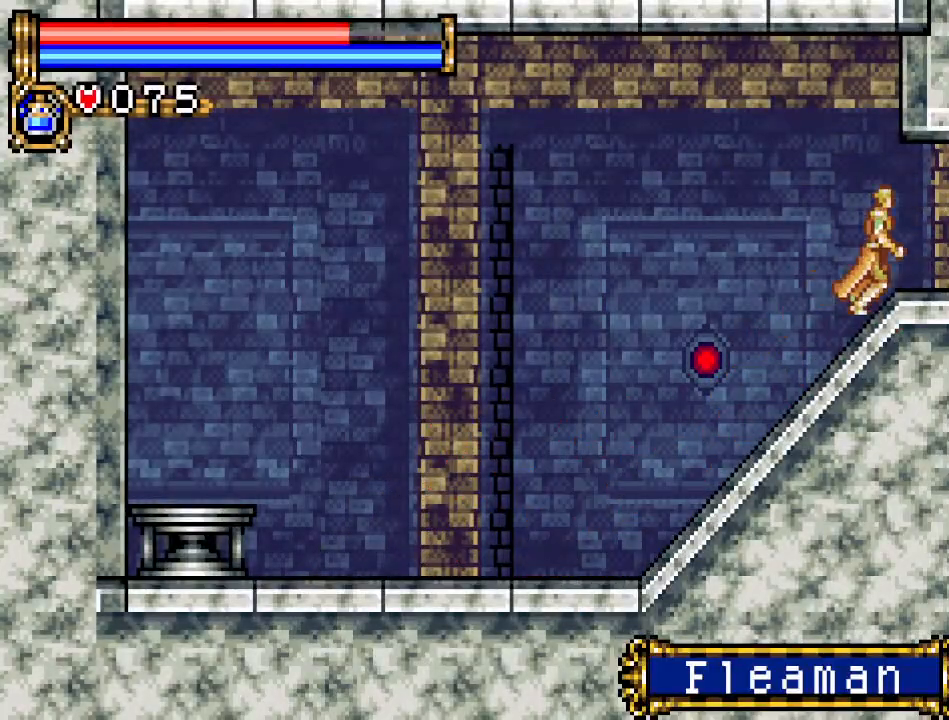
{"buttons": ["DPAD_LEFT"], "events": [[284, "DPAD_RIGHT", "up"], [350, "DPAD_LEFT", "down"]]}
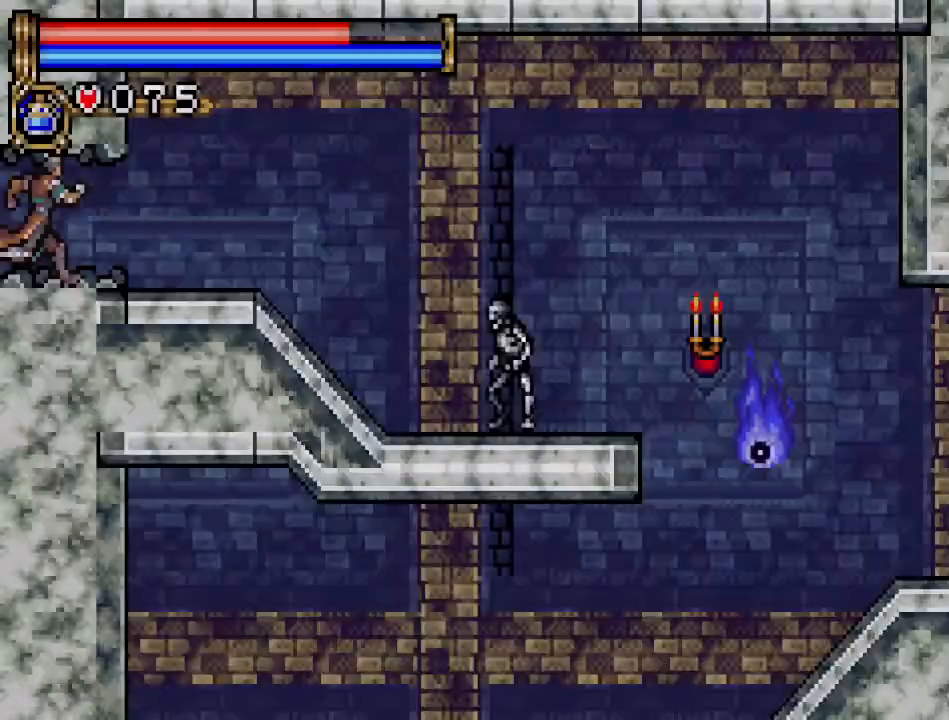
{"buttons": ["DPAD_LEFT"], "events": []}
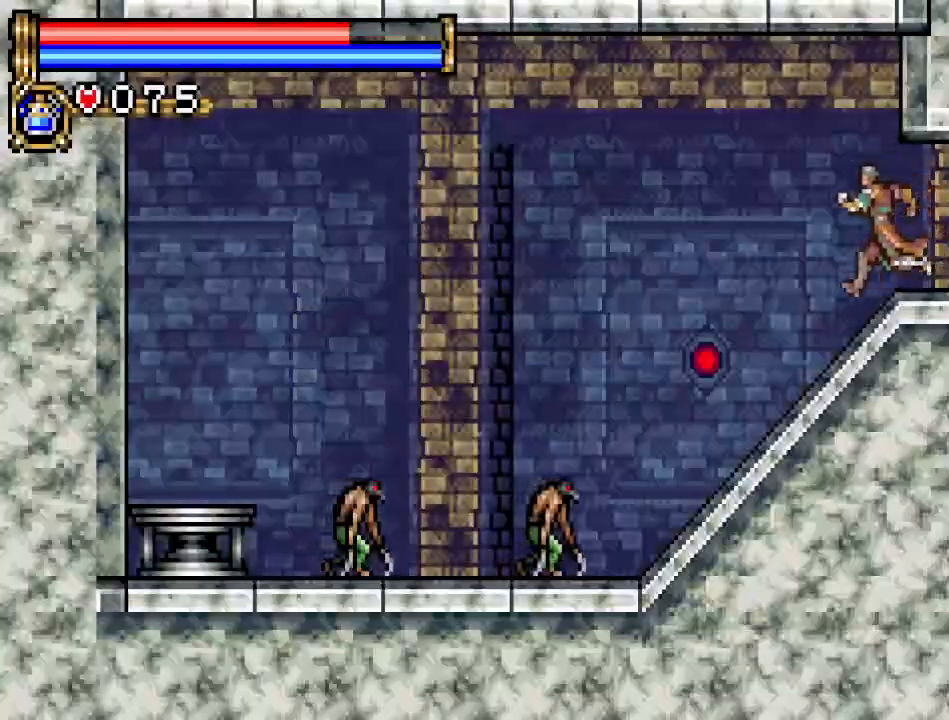
{"buttons": ["A", "DPAD_DOWN"], "events": [[300, "DPAD_DOWN", "down"], [300, "DPAD_LEFT", "up"], [384, "A", "down"]]}
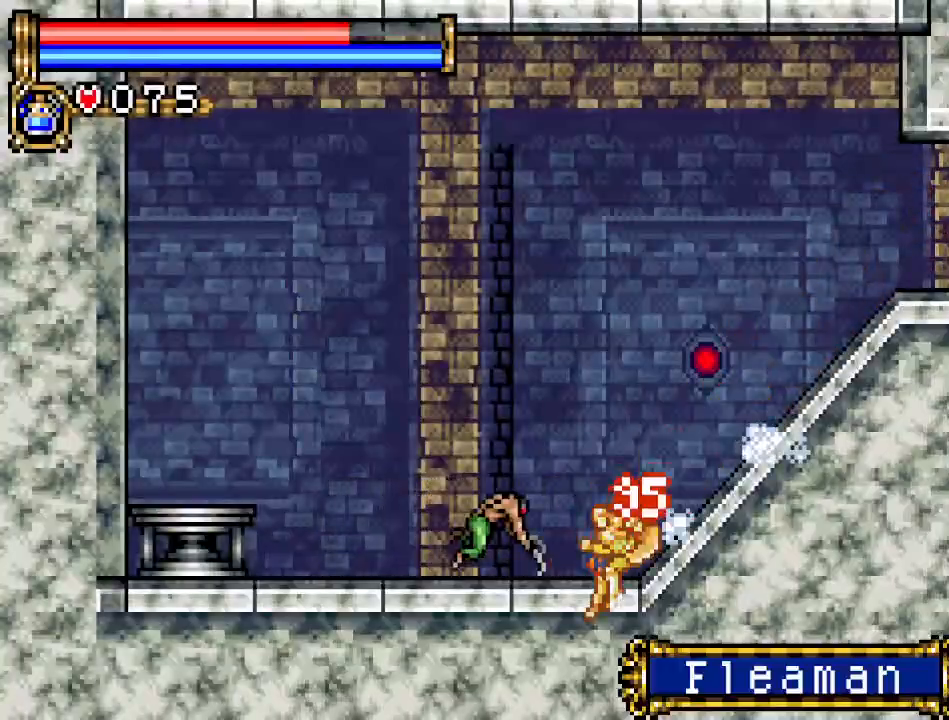
{"buttons": ["DPAD_RIGHT"], "events": [[67, "A", "up"], [251, "DPAD_DOWN", "up"], [284, "DPAD_RIGHT", "down"]]}
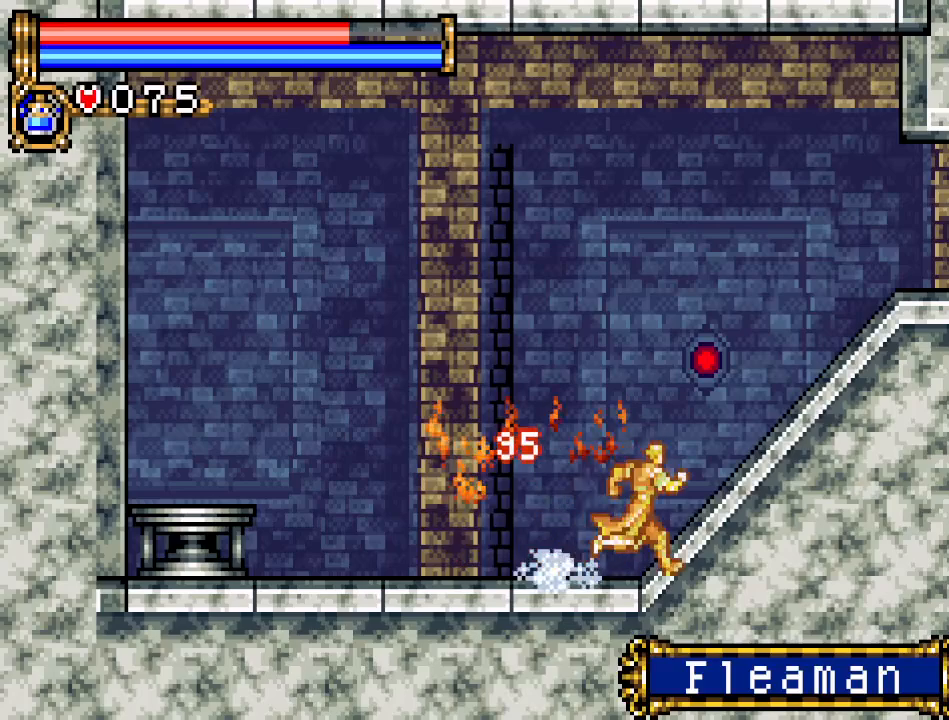
{"buttons": ["DPAD_RIGHT"], "events": []}
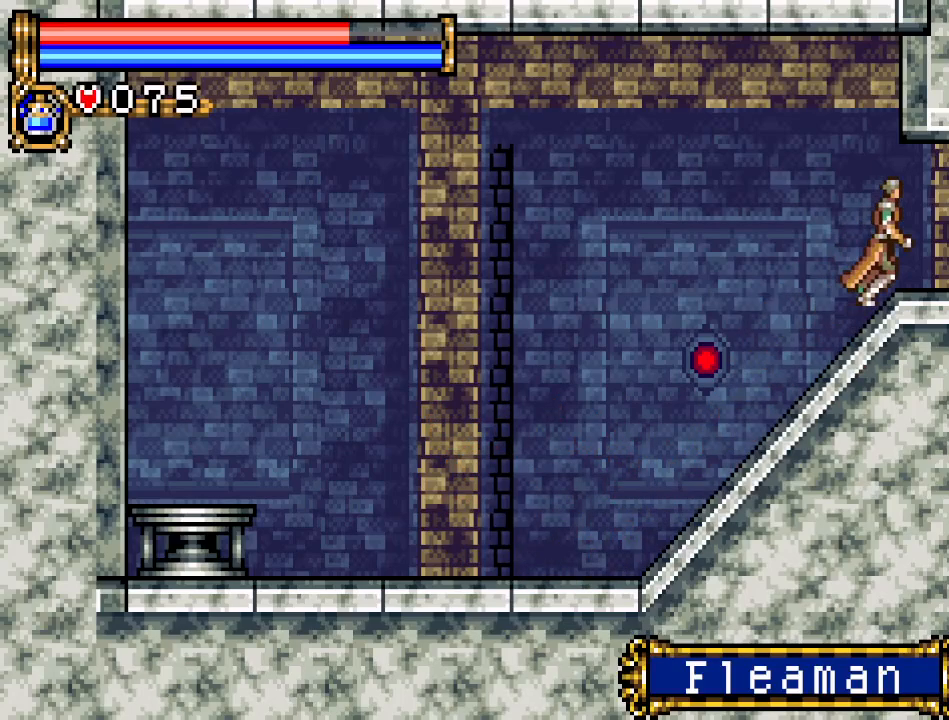
{"buttons": ["DPAD_RIGHT"], "events": []}
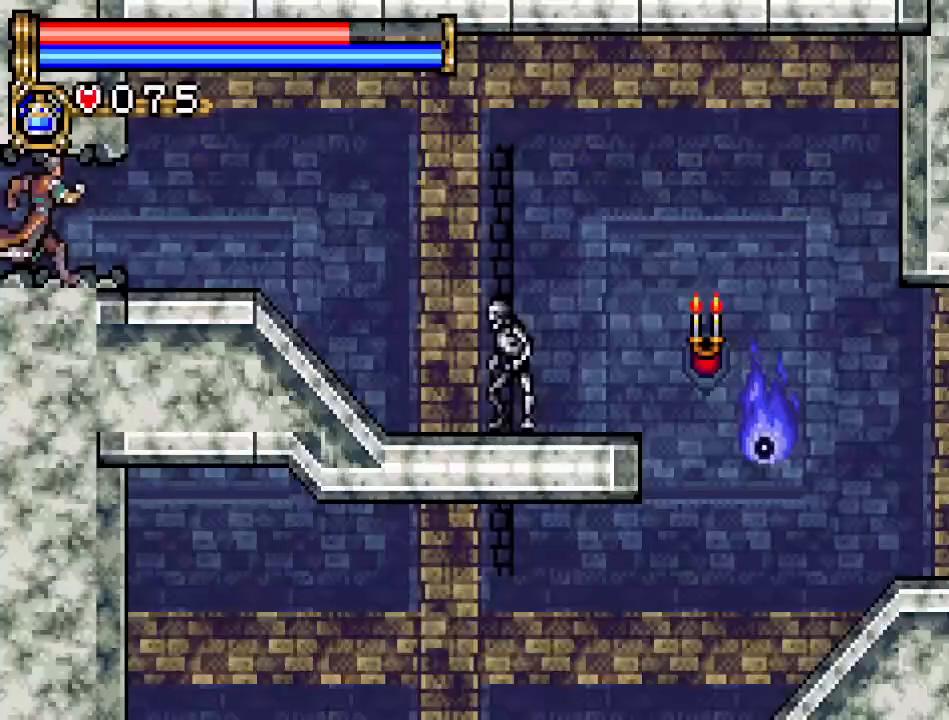
{"buttons": ["DPAD_DOWN"], "events": [[467, "DPAD_DOWN", "down"], [467, "DPAD_RIGHT", "up"]]}
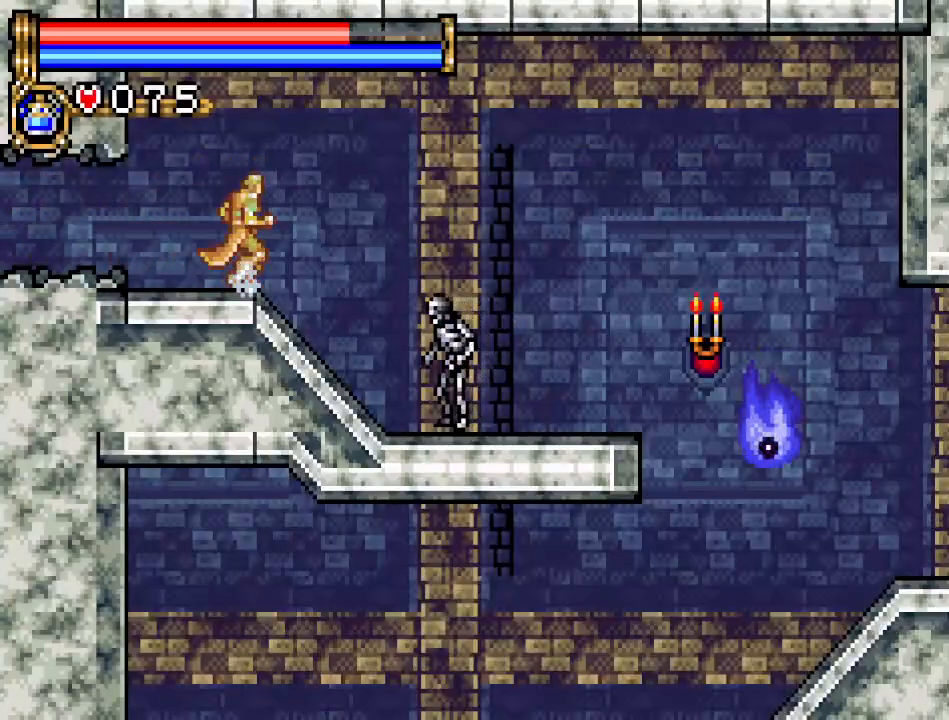
{"buttons": ["DPAD_RIGHT"], "events": [[50, "A", "down"], [233, "A", "up"], [417, "DPAD_DOWN", "up"], [467, "DPAD_RIGHT", "down"]]}
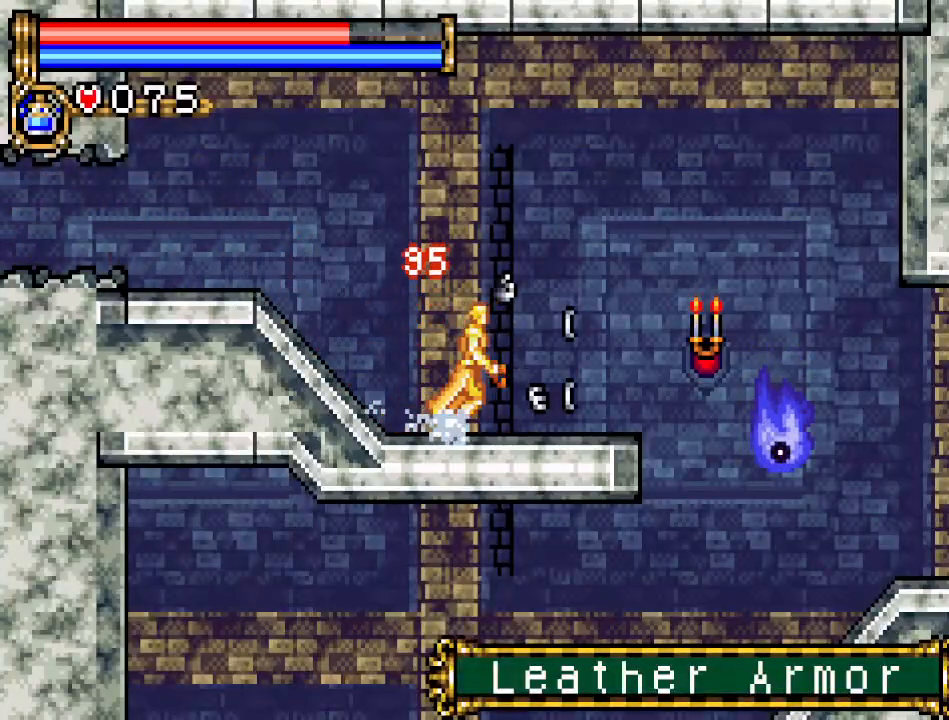
{"buttons": ["DPAD_DOWN"], "events": [[117, "DPAD_RIGHT", "up"], [150, "DPAD_DOWN", "down"], [267, "A", "down"], [434, "A", "up"]]}
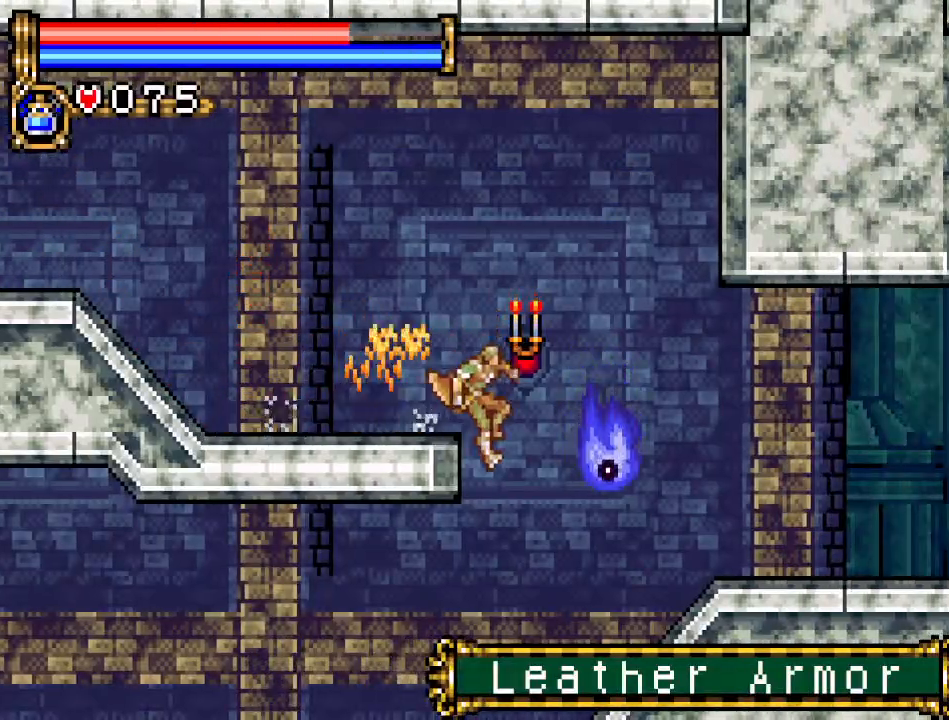
{"buttons": [], "events": [[484, "DPAD_DOWN", "up"]]}
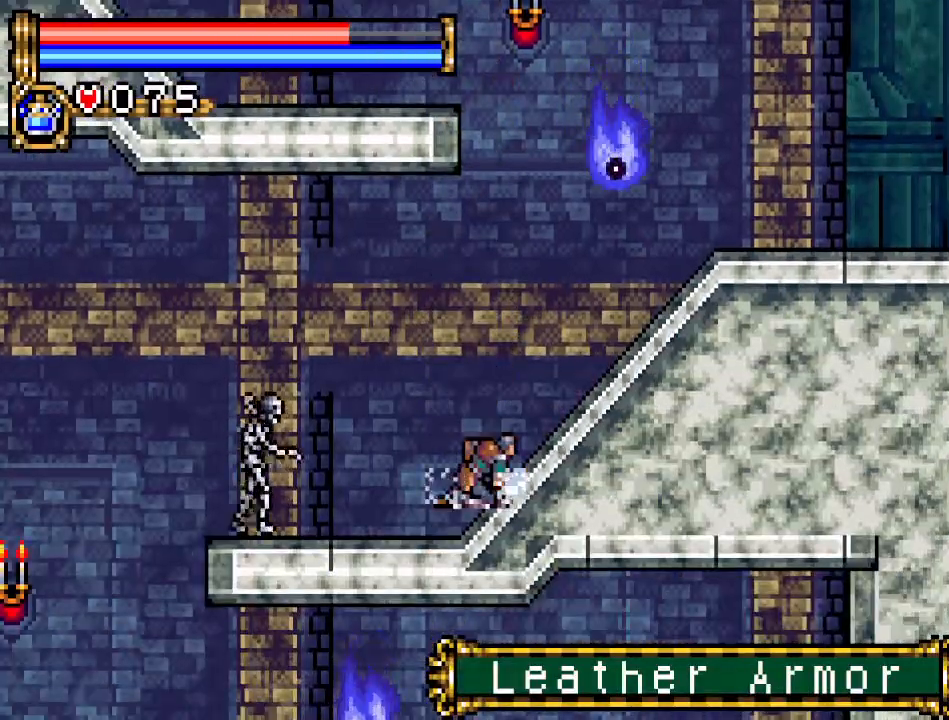
{"buttons": ["Y"], "events": [[50, "DPAD_DOWN", "down"], [184, "DPAD_DOWN", "up"], [334, "Y", "down"]]}
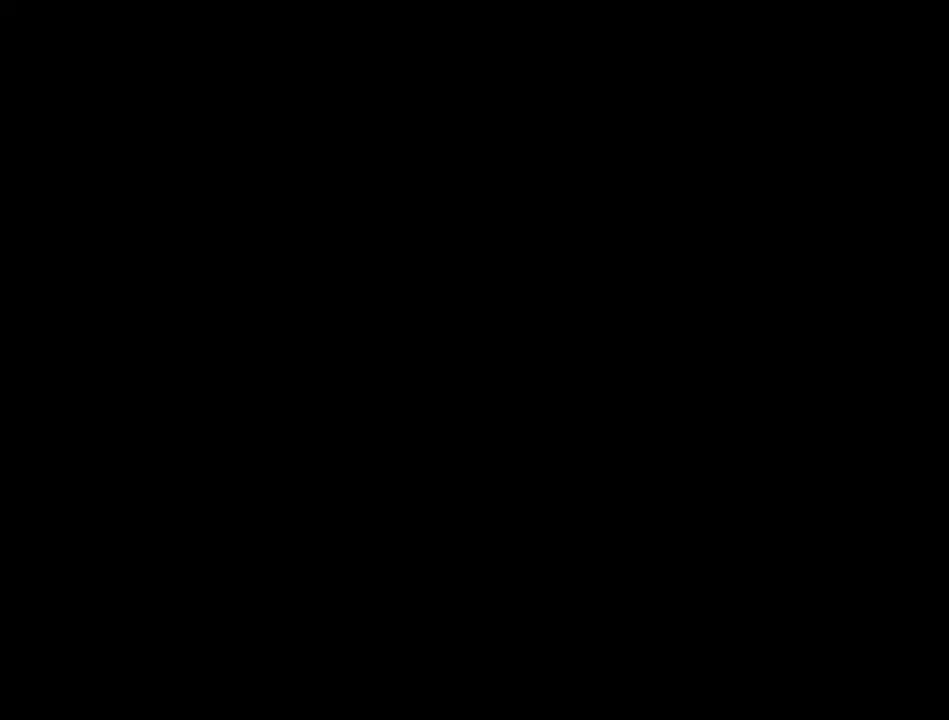
{"buttons": [], "events": [[16, "Y", "up"]]}
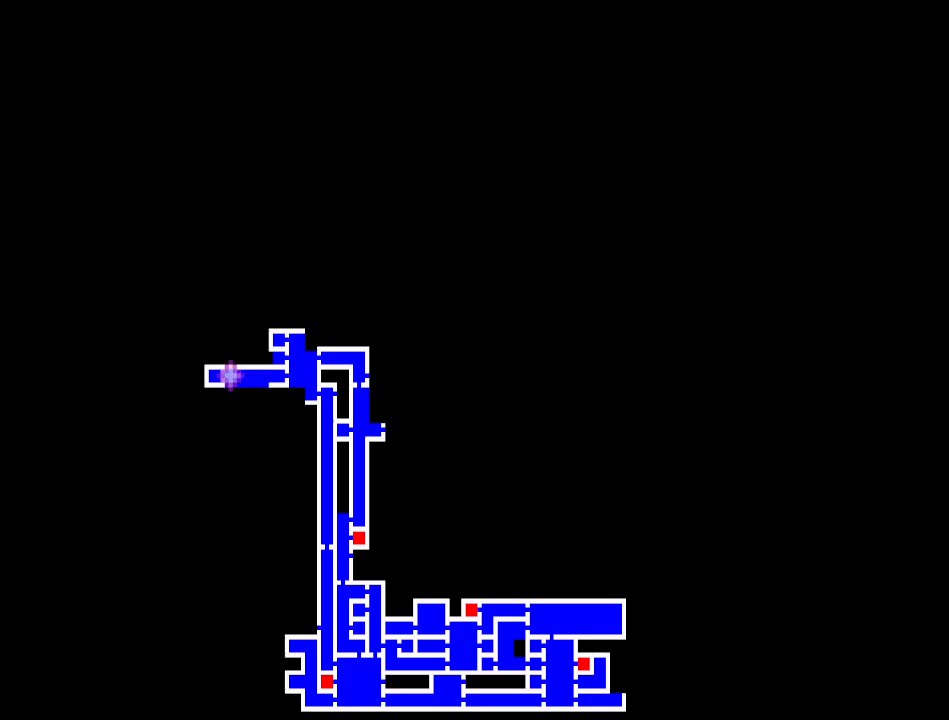
{"buttons": ["Y"], "events": [[484, "Y", "down"]]}
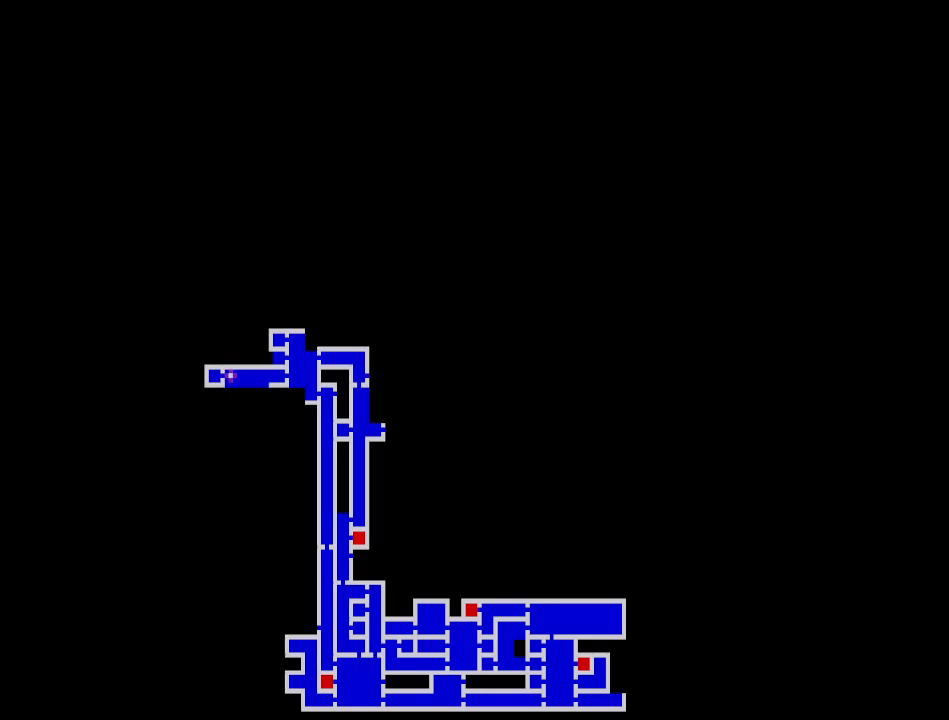
{"buttons": ["DPAD_DOWN"], "events": [[150, "Y", "up"], [300, "DPAD_LEFT", "down"], [417, "DPAD_DOWN", "down"], [417, "DPAD_LEFT", "up"]]}
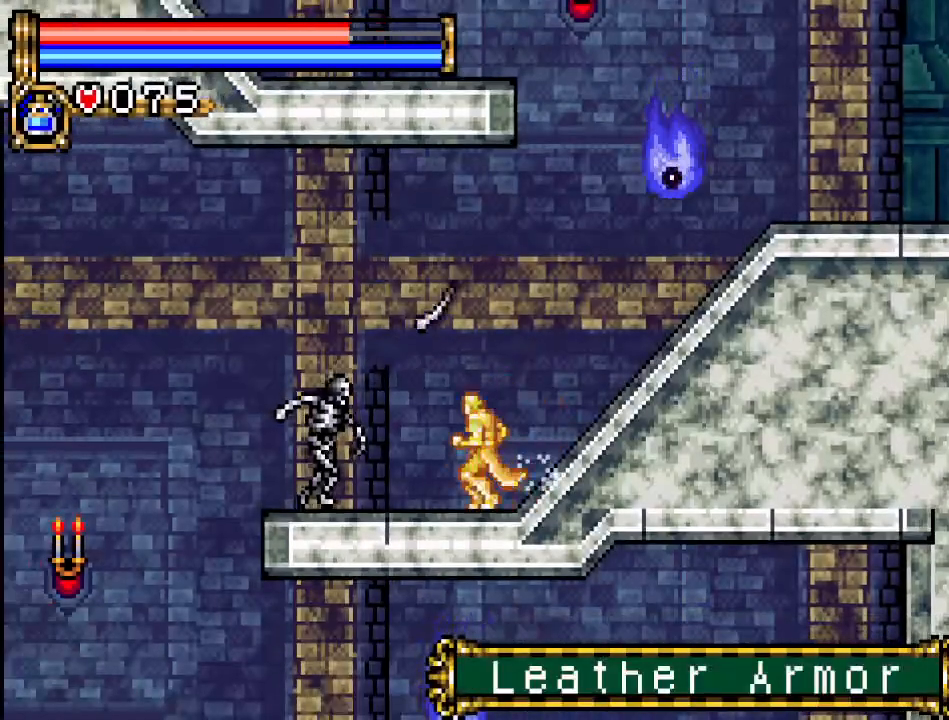
{"buttons": ["DPAD_LEFT"], "events": [[17, "A", "down"], [167, "A", "up"], [434, "DPAD_DOWN", "up"], [434, "DPAD_LEFT", "down"]]}
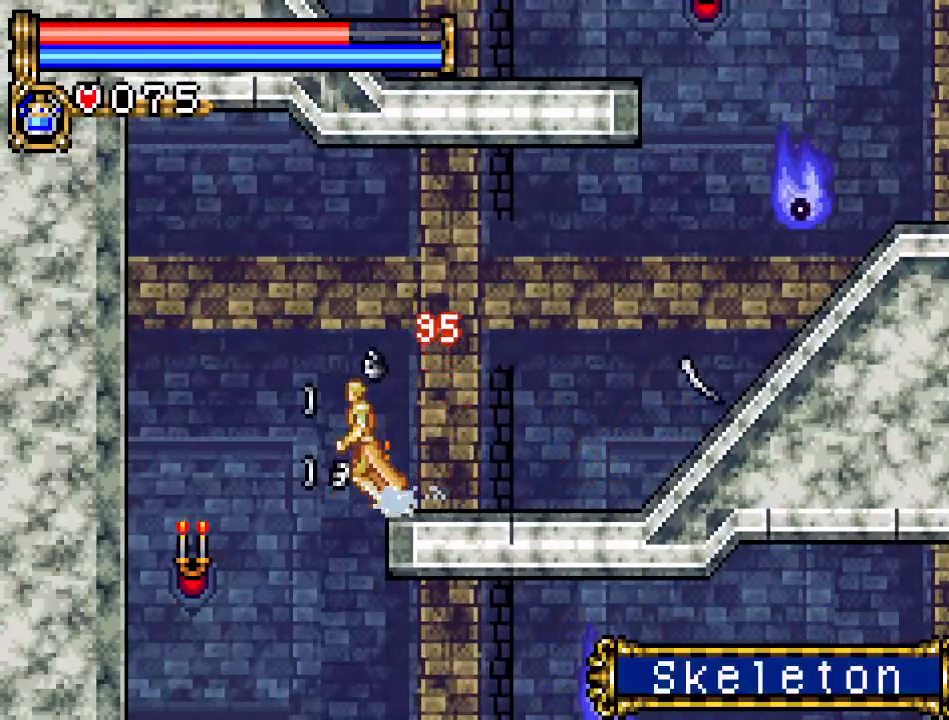
{"buttons": ["DPAD_RIGHT"], "events": [[333, "DPAD_LEFT", "up"], [417, "DPAD_RIGHT", "down"]]}
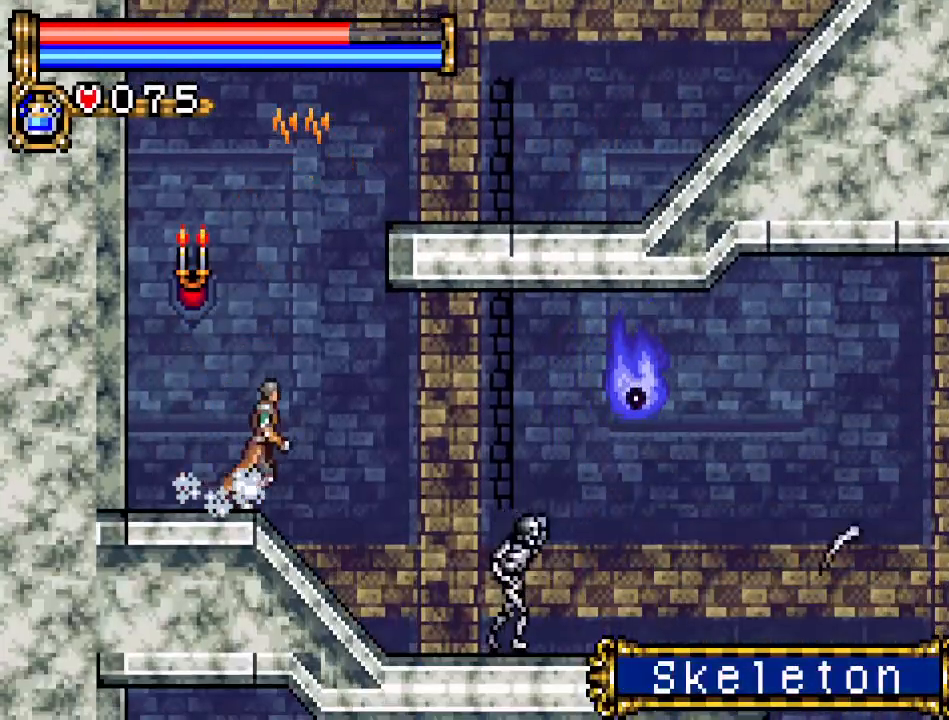
{"buttons": ["DPAD_DOWN"], "events": [[217, "DPAD_DOWN", "down"], [217, "DPAD_RIGHT", "up"], [334, "A", "down"], [484, "A", "up"]]}
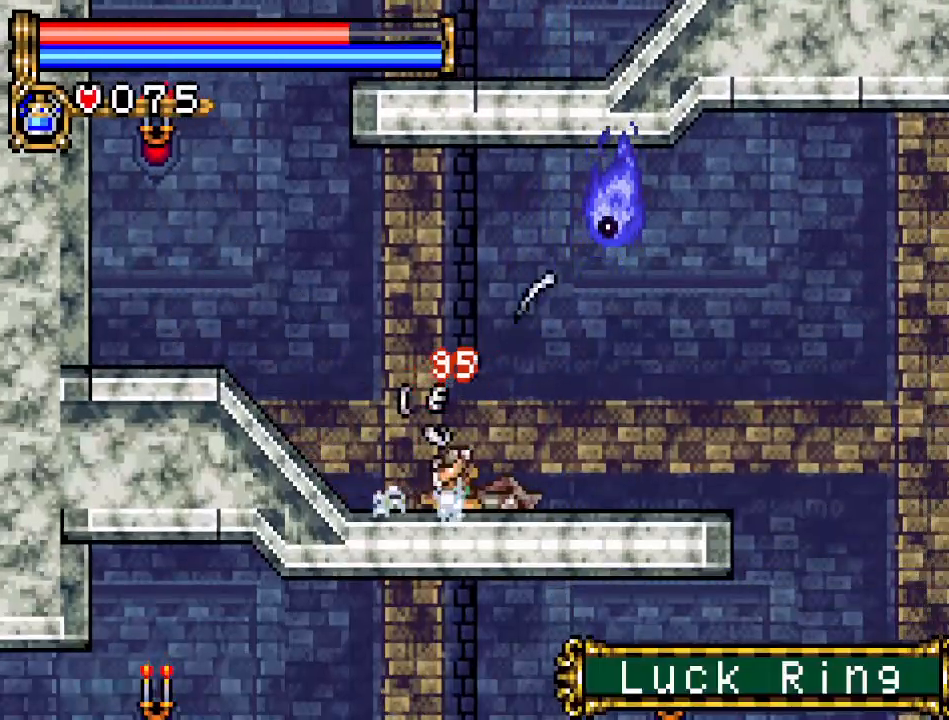
{"buttons": ["DPAD_DOWN"], "events": []}
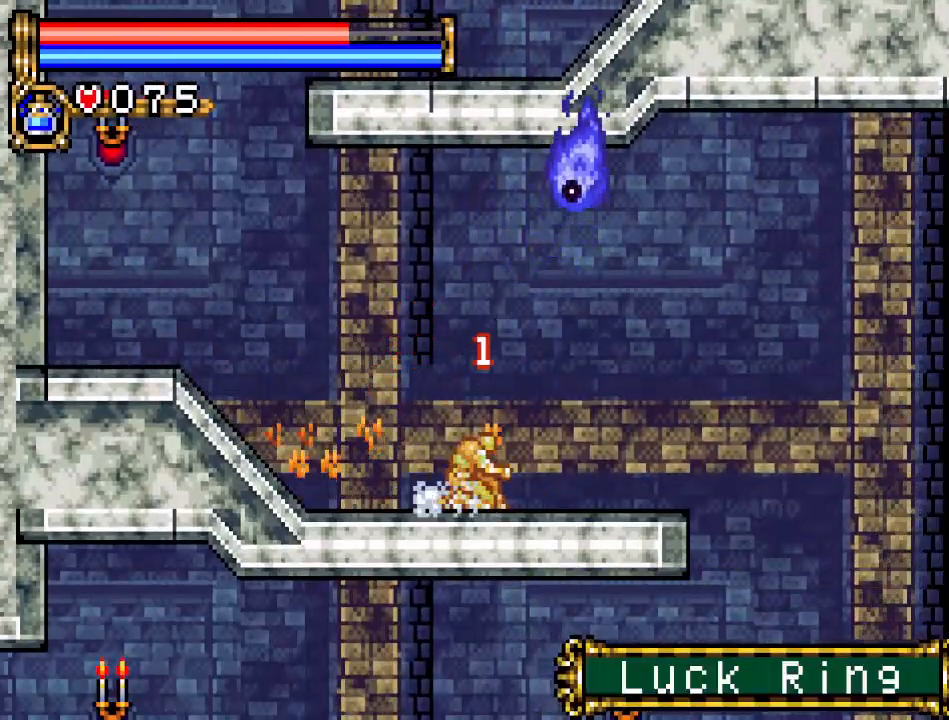
{"buttons": ["DPAD_RIGHT"], "events": [[234, "DPAD_DOWN", "up"], [434, "DPAD_RIGHT", "down"]]}
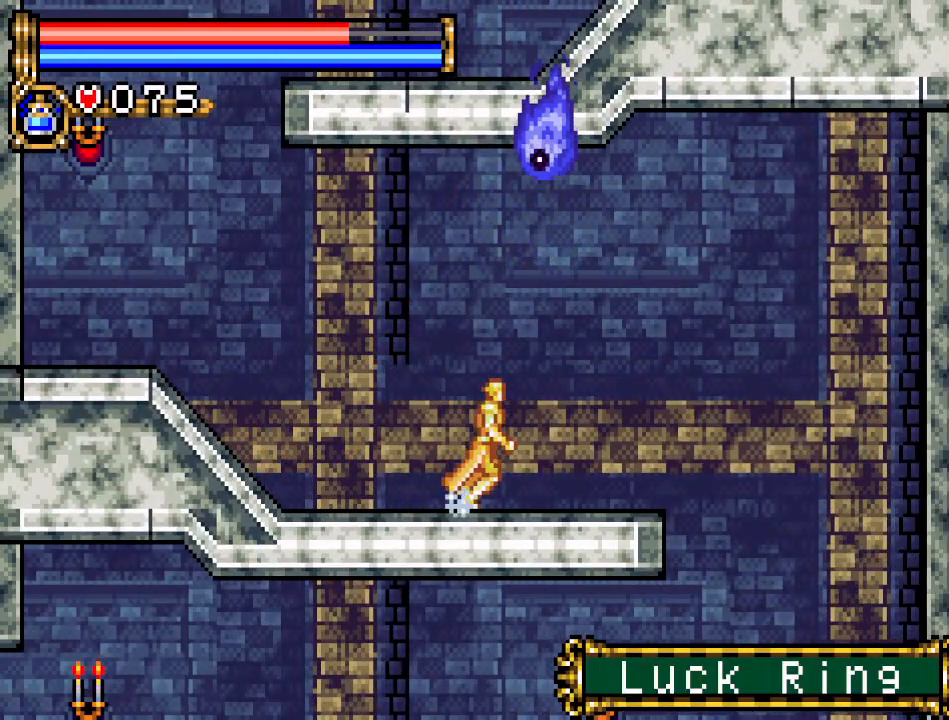
{"buttons": ["DPAD_RIGHT"], "events": []}
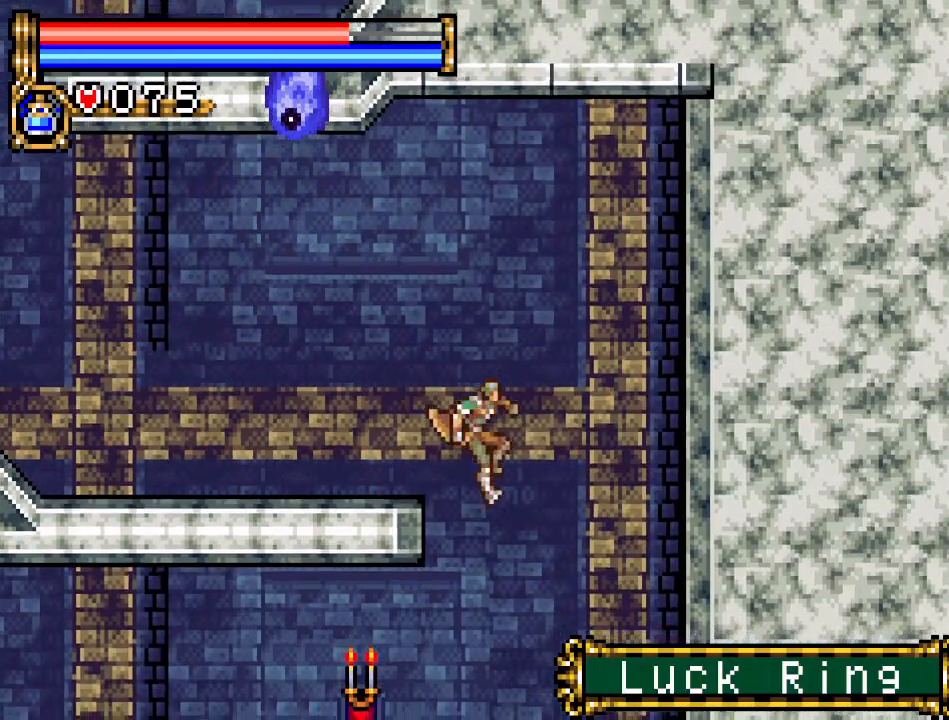
{"buttons": [], "events": [[434, "DPAD_RIGHT", "up"]]}